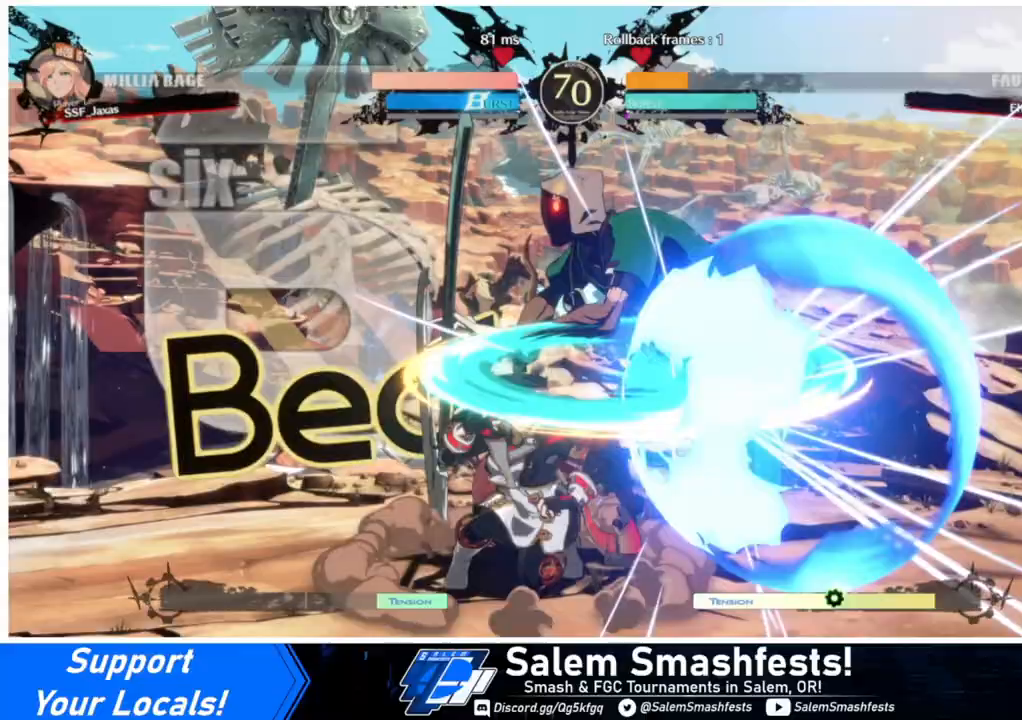
Gameplay with a controller (arcade stick); each line is a JSON object with the inputs held at the frame after it. "events" lists button and stick changes between this image and that frame as [ms after this image, input, new state], when the widget could be followed in between. Not read: L3 R3.
{"buttons": ["DPAD_RIGHT"], "events": [[300, "DPAD_DOWN", "up"], [300, "DPAD_LEFT", "up"], [300, "DPAD_RIGHT", "down"], [367, "DPAD_RIGHT", "up"], [433, "DPAD_RIGHT", "down"]]}
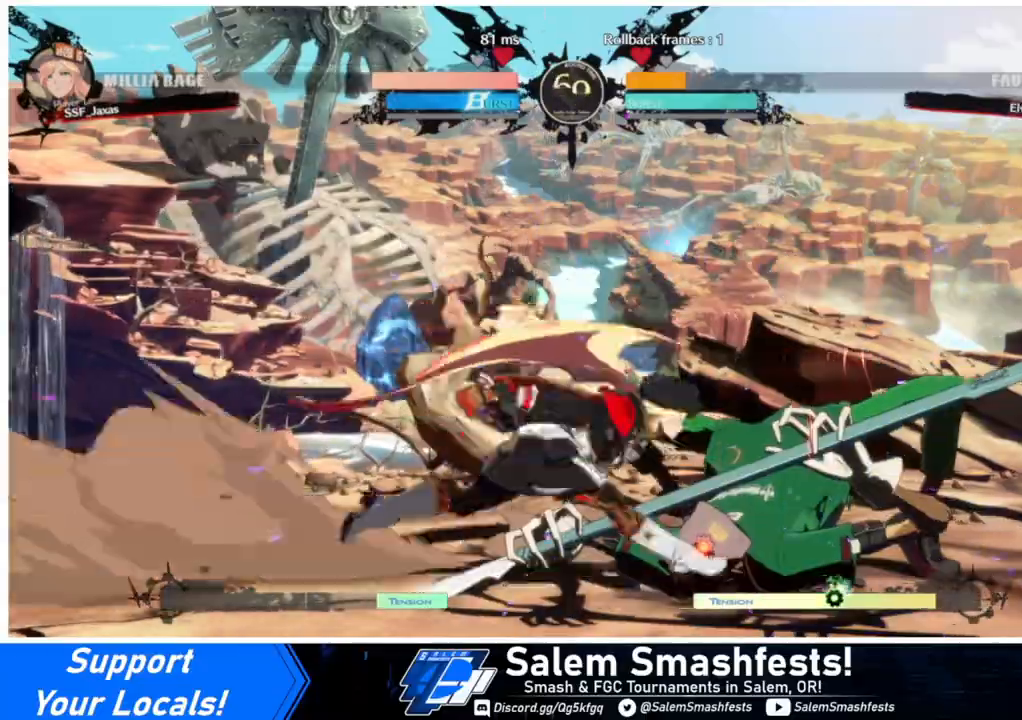
{"buttons": [], "events": [[67, "DPAD_RIGHT", "up"], [67, "TRIANGLE", "down"], [167, "TRIANGLE", "up"]]}
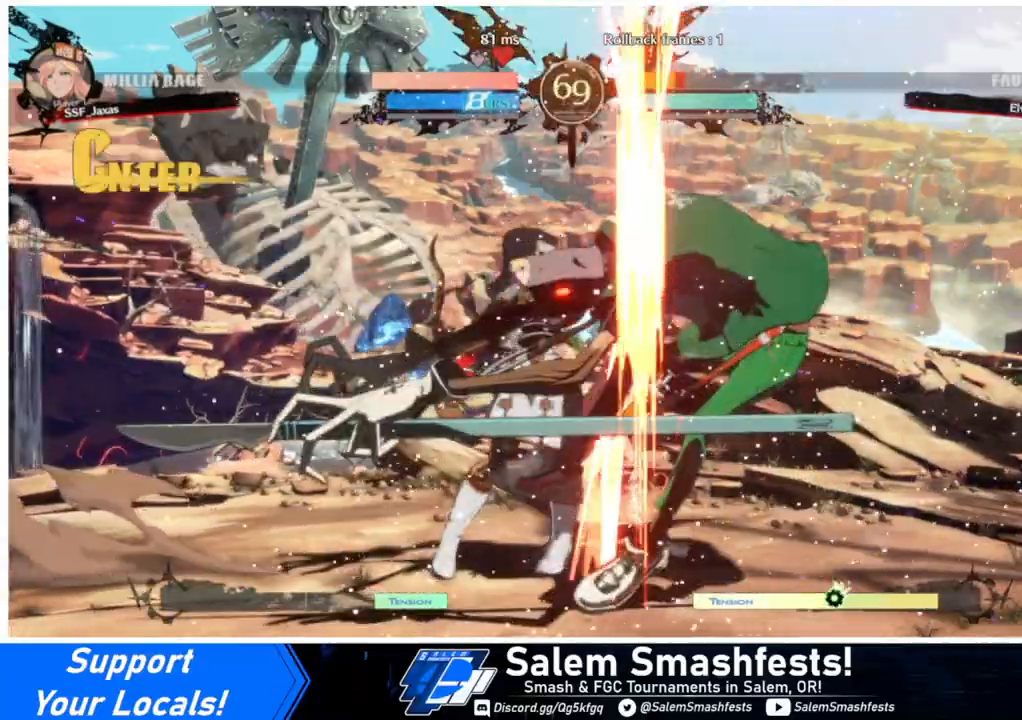
{"buttons": [], "events": [[200, "DPAD_DOWN", "down"], [300, "R1", "down"], [367, "DPAD_DOWN", "up"], [467, "R1", "up"]]}
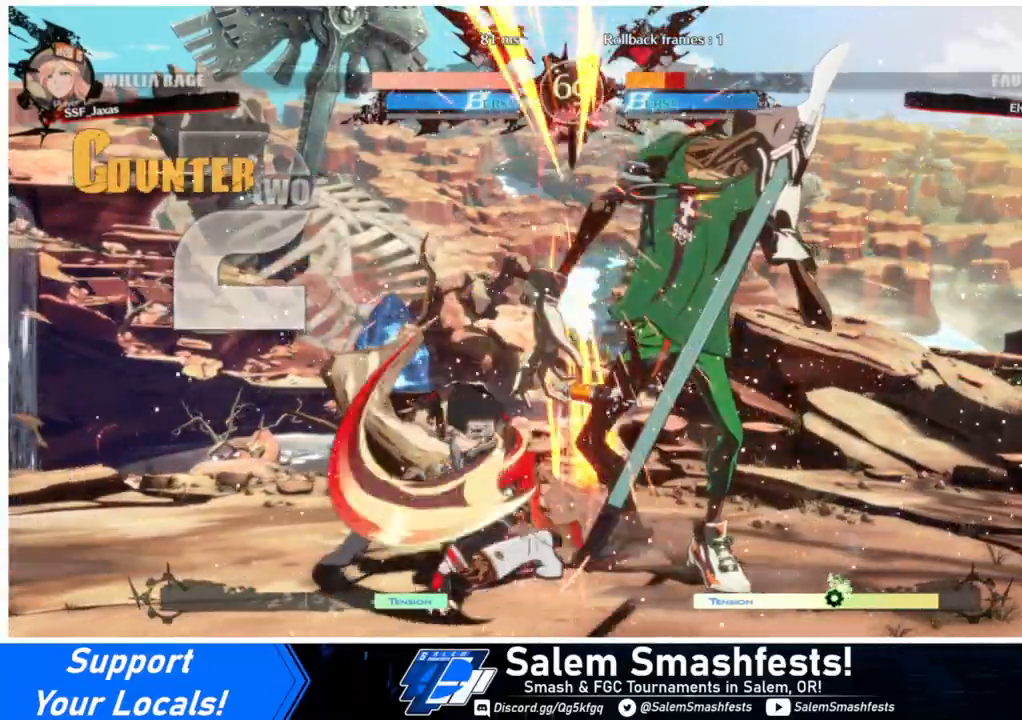
{"buttons": ["DPAD_LEFT"], "events": [[67, "DPAD_DOWN", "down"], [133, "DPAD_LEFT", "down"], [167, "DPAD_DOWN", "up"], [200, "CROSS", "down"], [333, "CROSS", "up"]]}
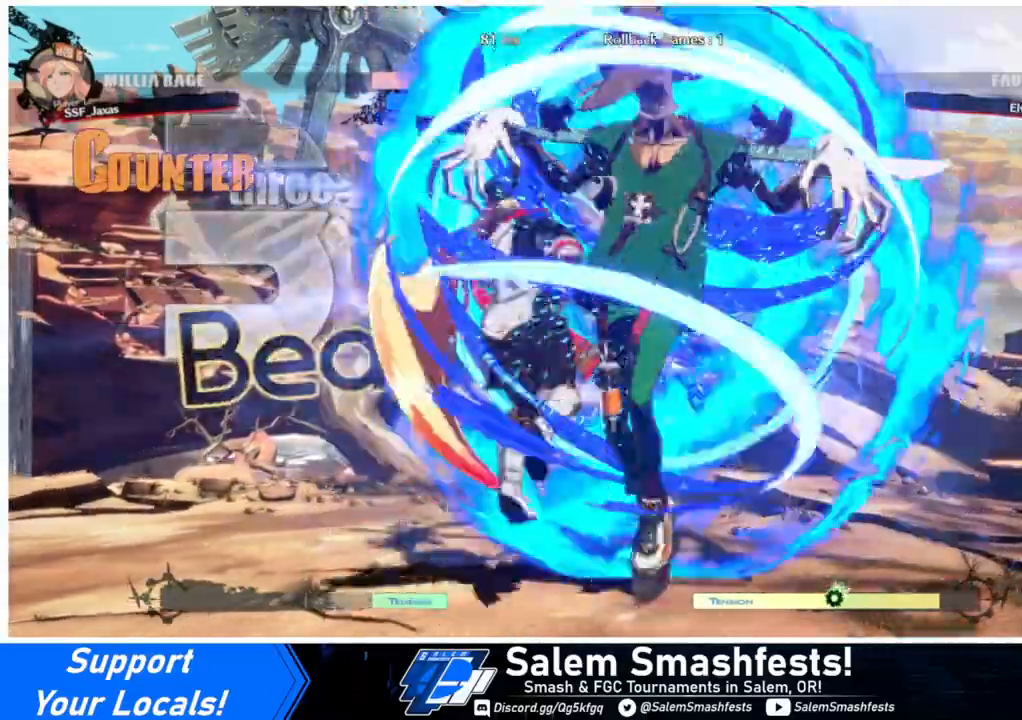
{"buttons": ["DPAD_LEFT"], "events": [[167, "CIRCLE", "down"], [233, "CIRCLE", "up"]]}
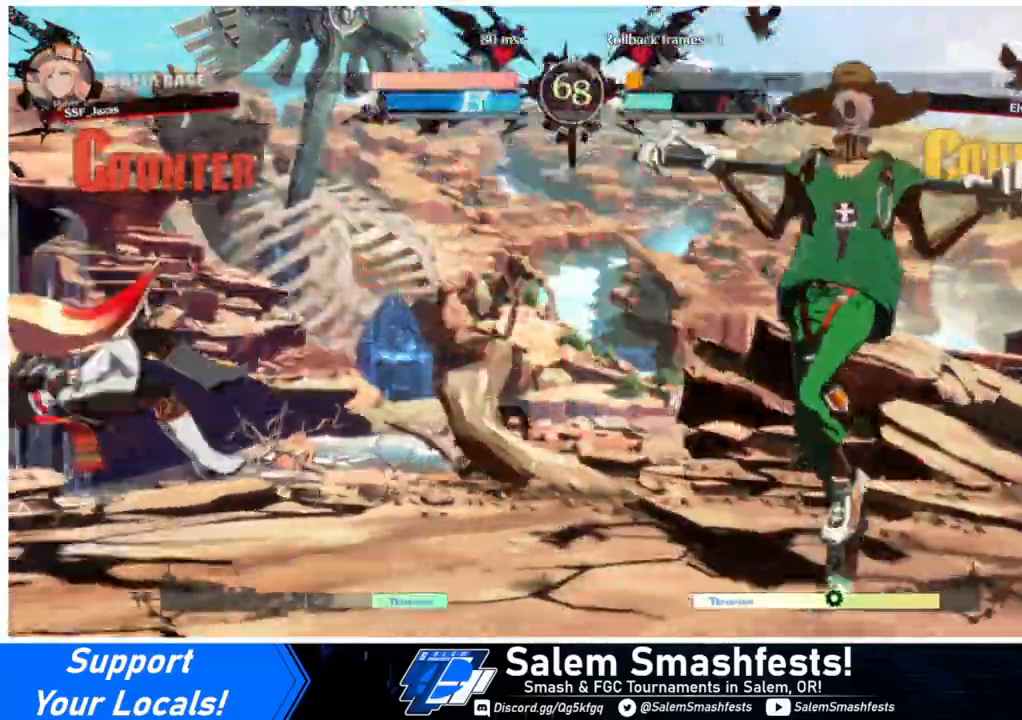
{"buttons": [], "events": [[300, "DPAD_LEFT", "up"], [400, "DPAD_RIGHT", "down"], [467, "DPAD_RIGHT", "up"]]}
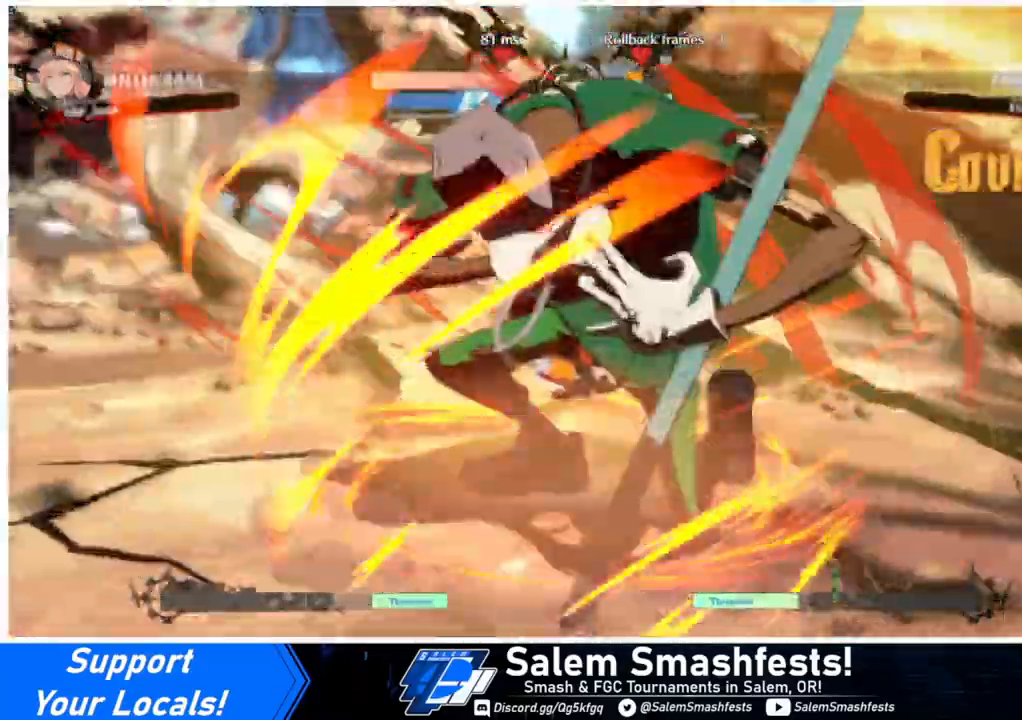
{"buttons": [], "events": [[33, "DPAD_RIGHT", "down"], [267, "DPAD_RIGHT", "up"]]}
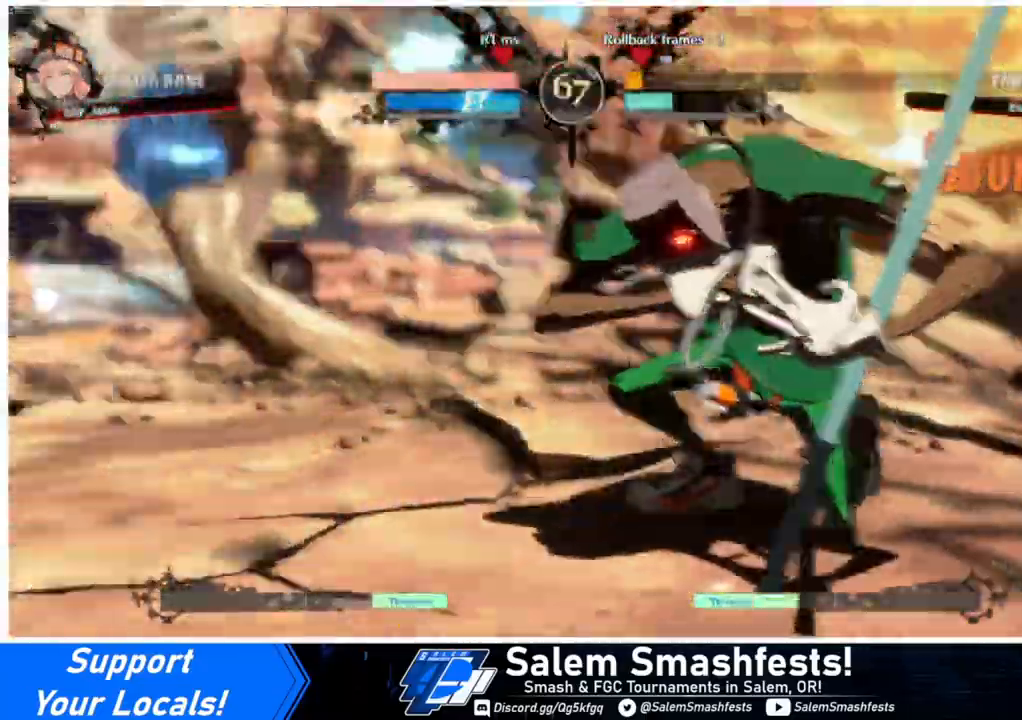
{"buttons": ["DPAD_RIGHT"], "events": [[167, "DPAD_RIGHT", "down"], [233, "DPAD_RIGHT", "up"], [300, "DPAD_RIGHT", "down"]]}
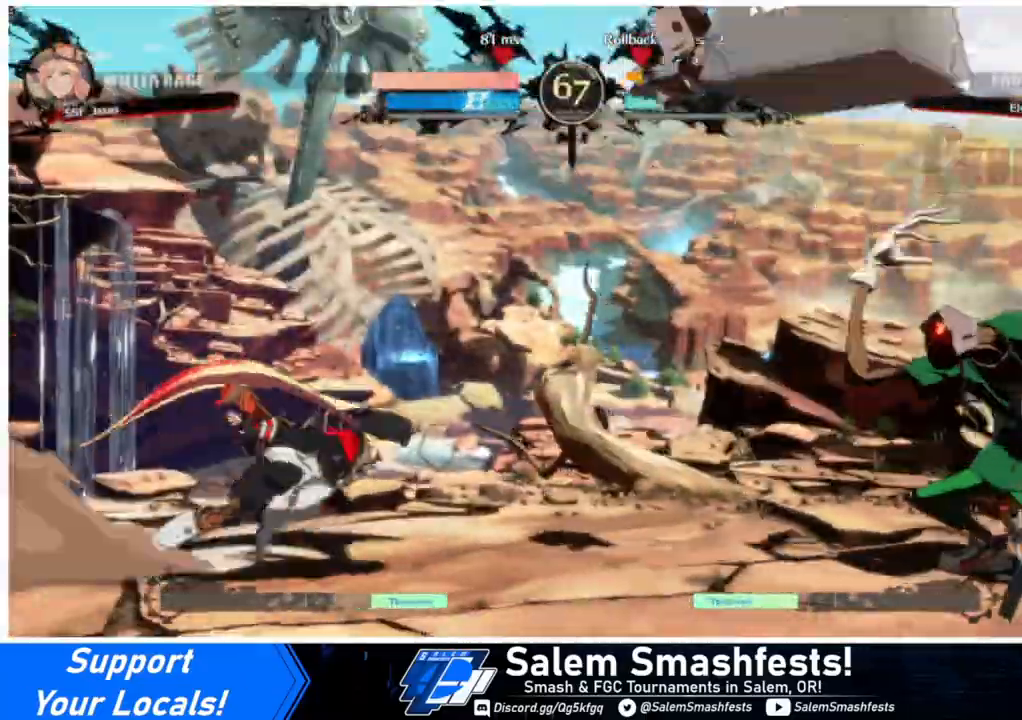
{"buttons": ["R2", "DPAD_LEFT"], "events": [[333, "DPAD_UP", "down"], [433, "DPAD_RIGHT", "up"], [467, "DPAD_LEFT", "down"], [467, "DPAD_UP", "up"], [500, "R2", "down"]]}
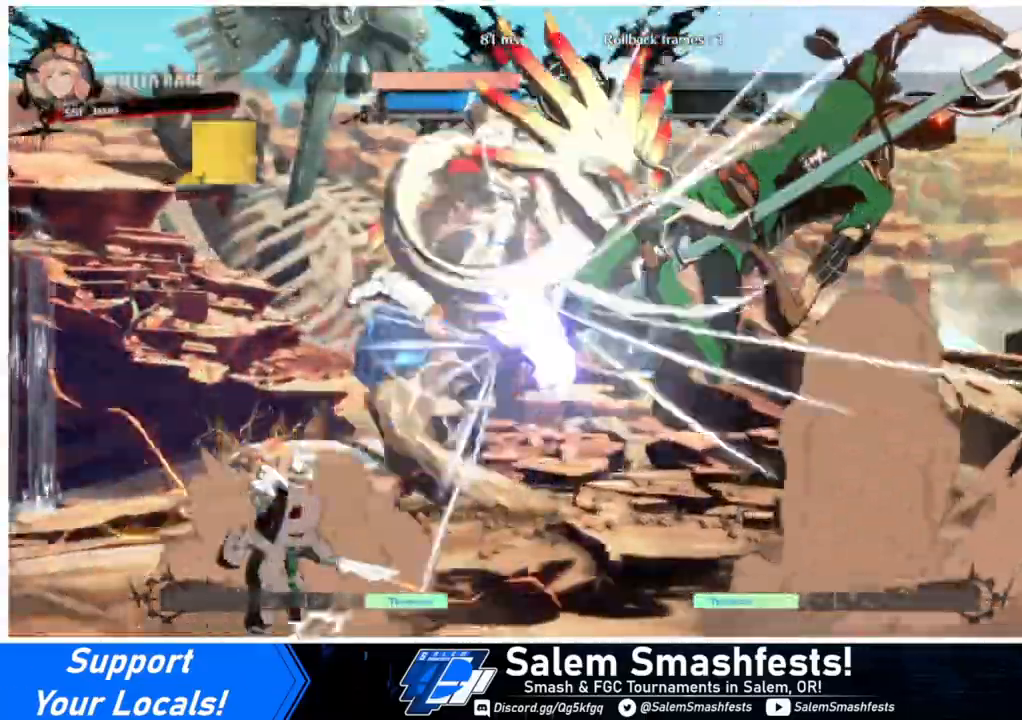
{"buttons": ["DPAD_DOWN", "DPAD_LEFT"], "events": [[100, "R2", "up"], [433, "DPAD_DOWN", "down"]]}
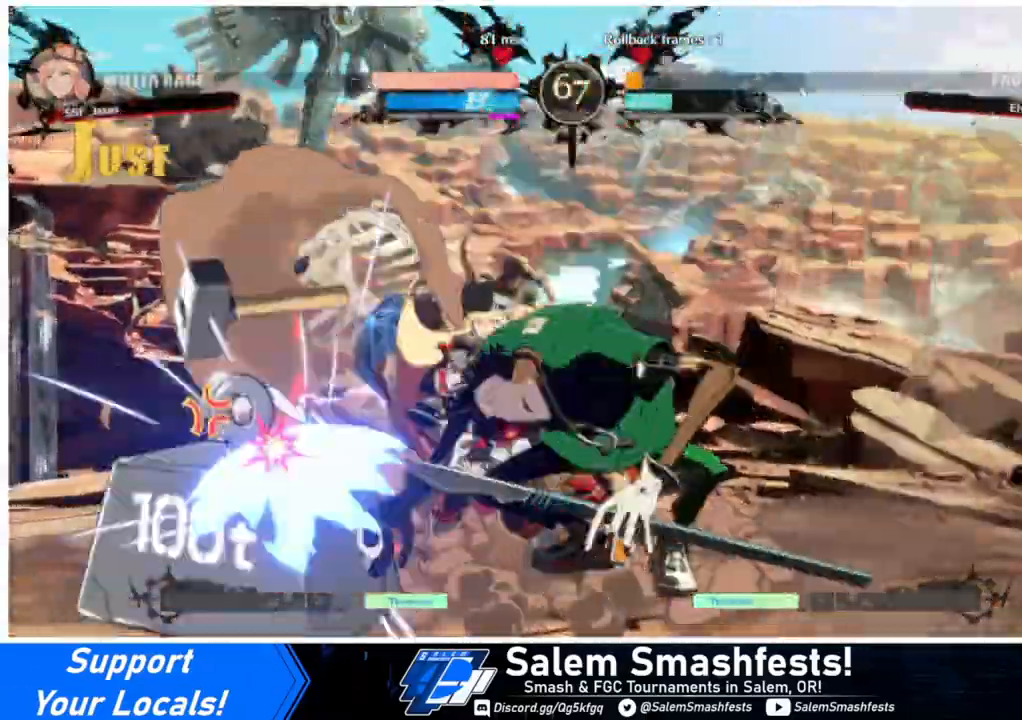
{"buttons": ["DPAD_LEFT"], "events": [[500, "DPAD_DOWN", "up"]]}
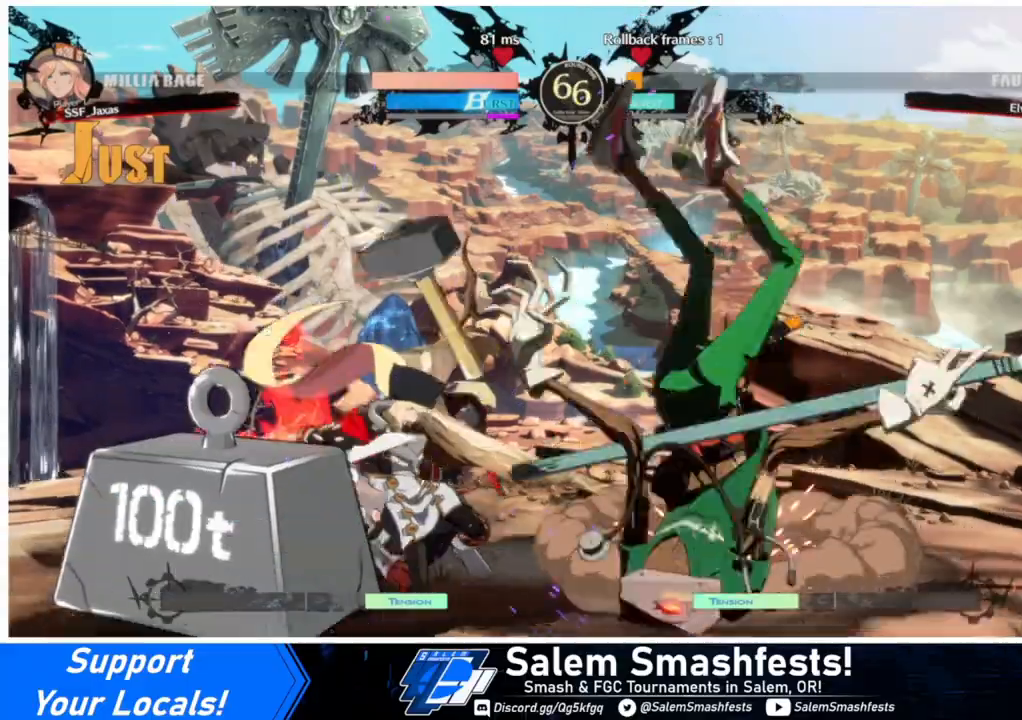
{"buttons": ["DPAD_DOWN", "DPAD_LEFT"], "events": [[267, "DPAD_DOWN", "down"]]}
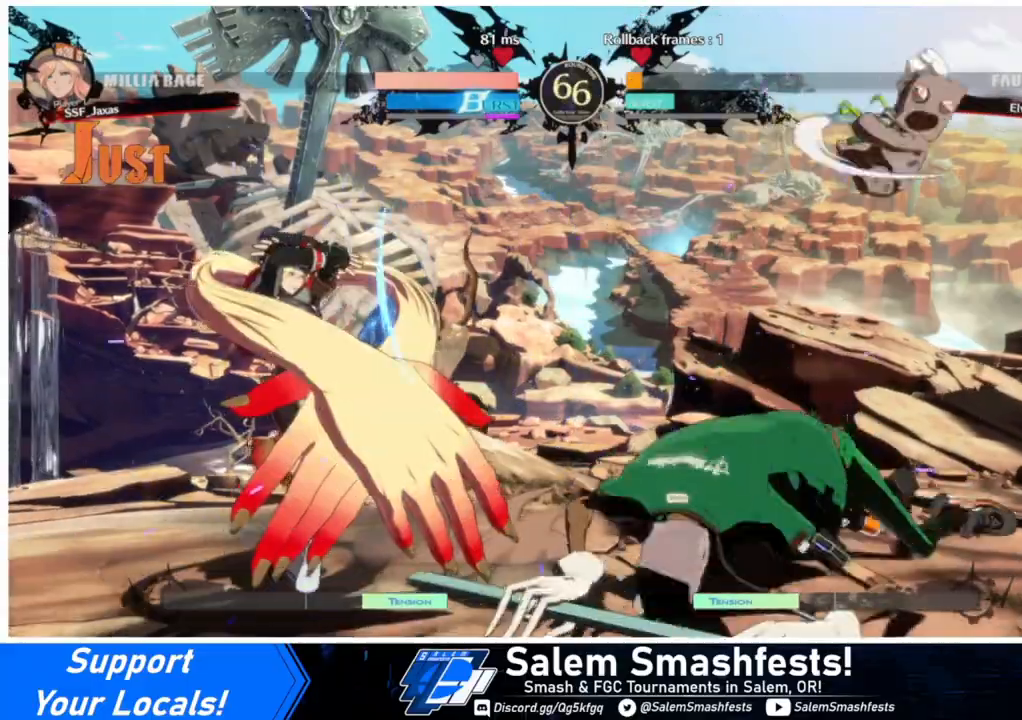
{"buttons": ["DPAD_RIGHT"], "events": [[33, "DPAD_DOWN", "up"], [67, "DPAD_LEFT", "up"], [67, "DPAD_RIGHT", "down"], [133, "DPAD_RIGHT", "up"], [200, "DPAD_RIGHT", "down"], [433, "R2", "down"], [500, "R2", "up"]]}
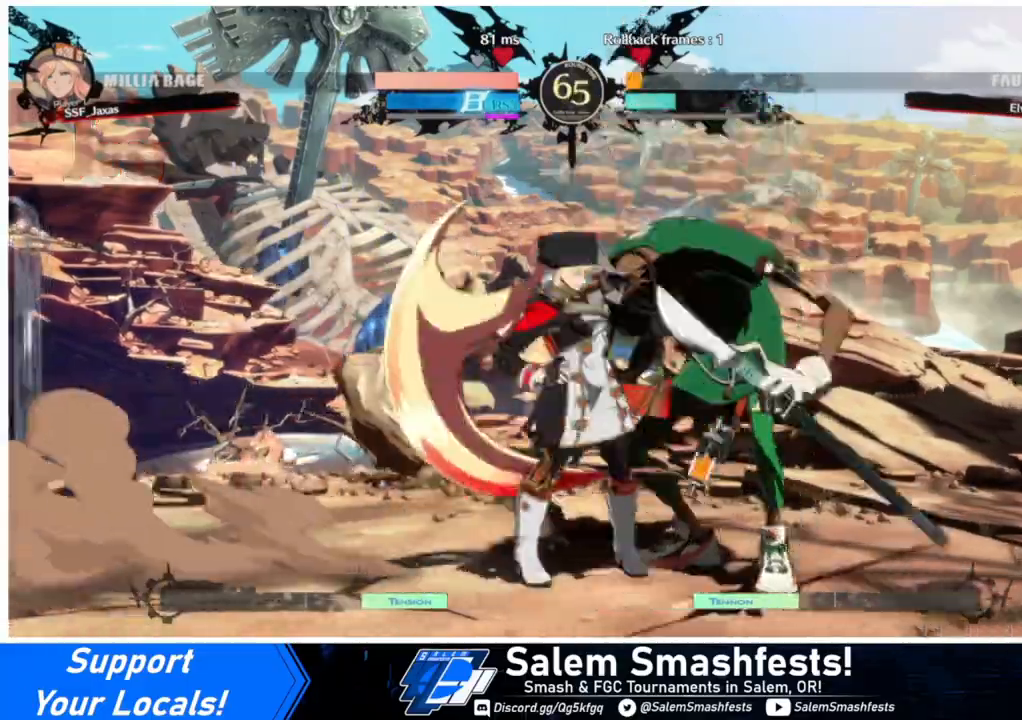
{"buttons": ["DPAD_LEFT"], "events": [[133, "DPAD_RIGHT", "up"], [333, "DPAD_LEFT", "down"]]}
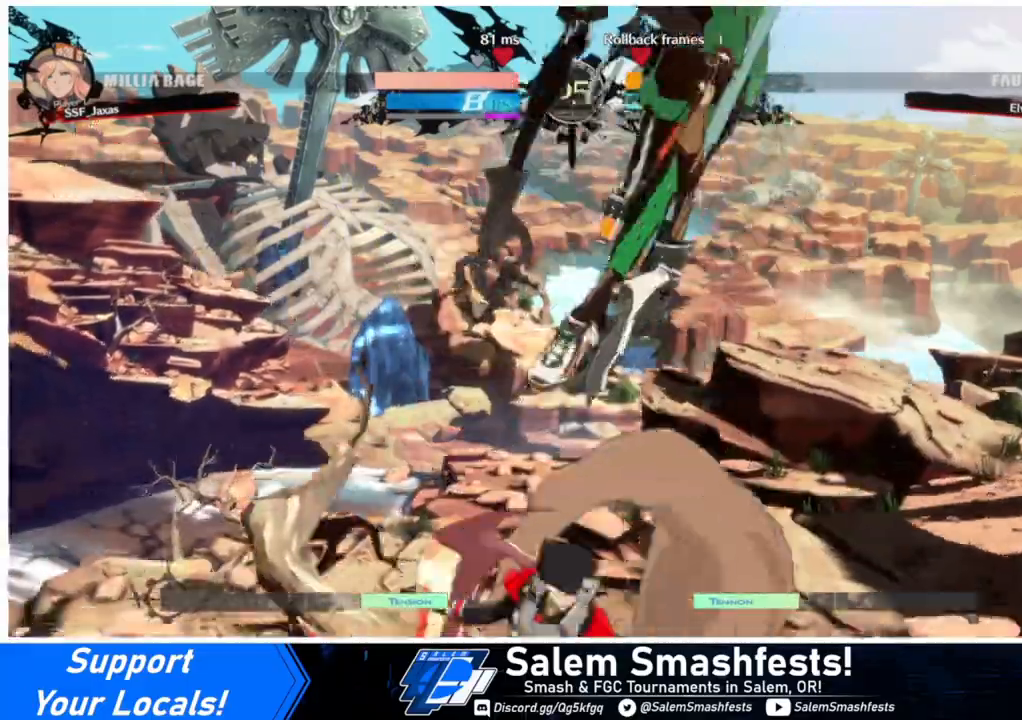
{"buttons": ["DPAD_LEFT"], "events": []}
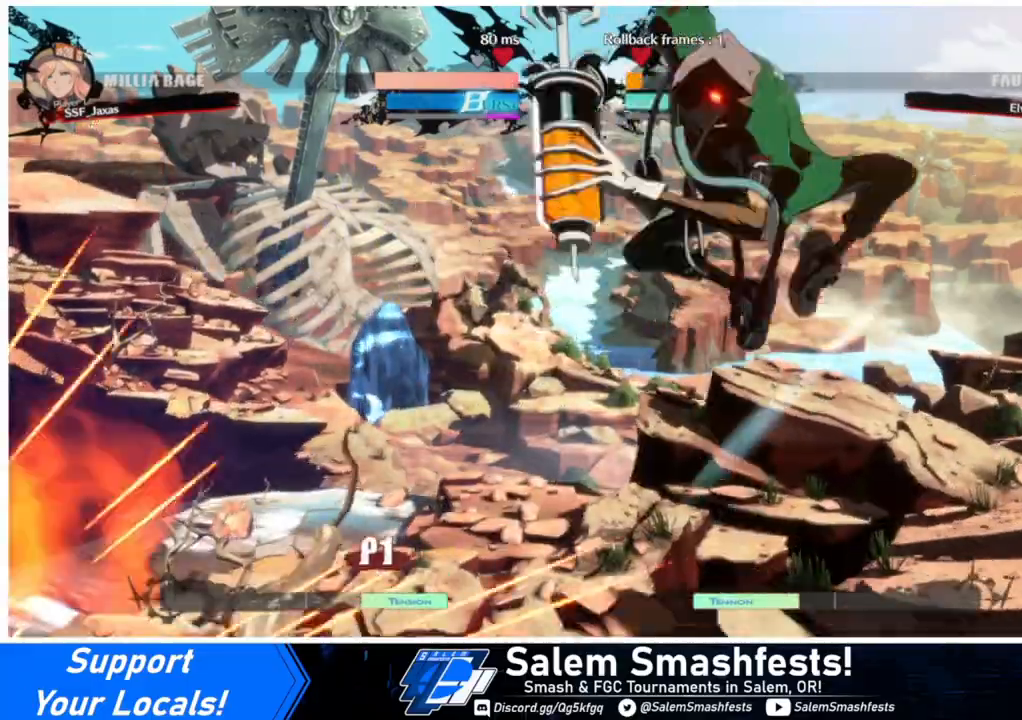
{"buttons": ["DPAD_DOWN", "DPAD_LEFT"], "events": [[133, "DPAD_LEFT", "up"], [133, "L1", "down"], [333, "DPAD_DOWN", "down"], [467, "L1", "up"], [500, "DPAD_LEFT", "down"]]}
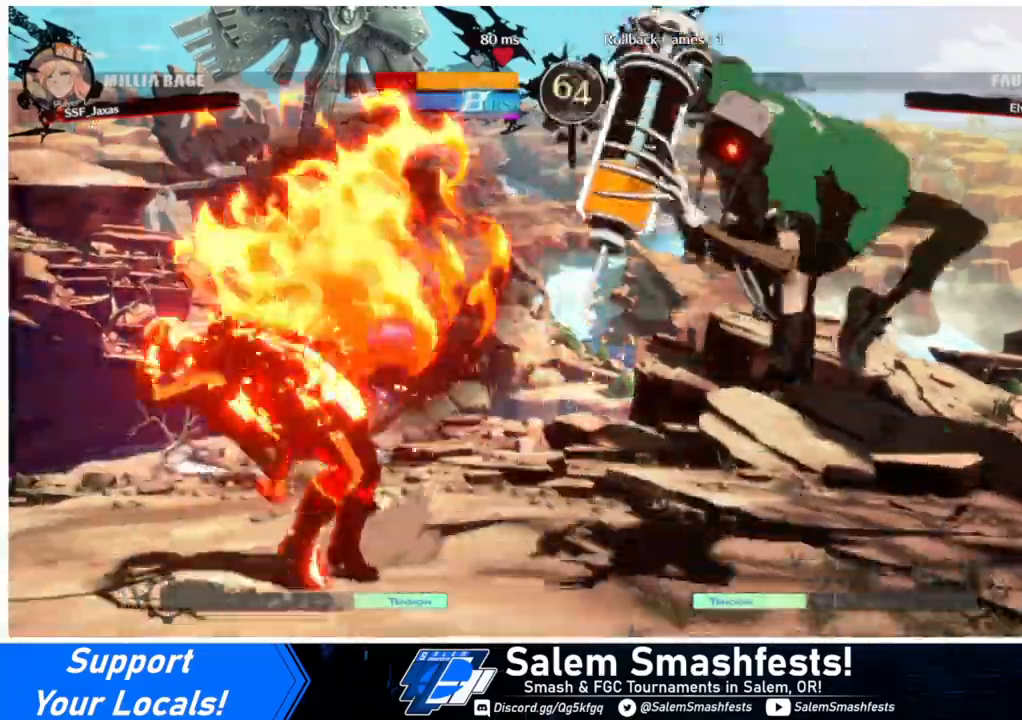
{"buttons": [], "events": [[33, "DPAD_DOWN", "up"], [267, "DPAD_UP", "down"], [433, "DPAD_LEFT", "up"], [433, "DPAD_UP", "up"]]}
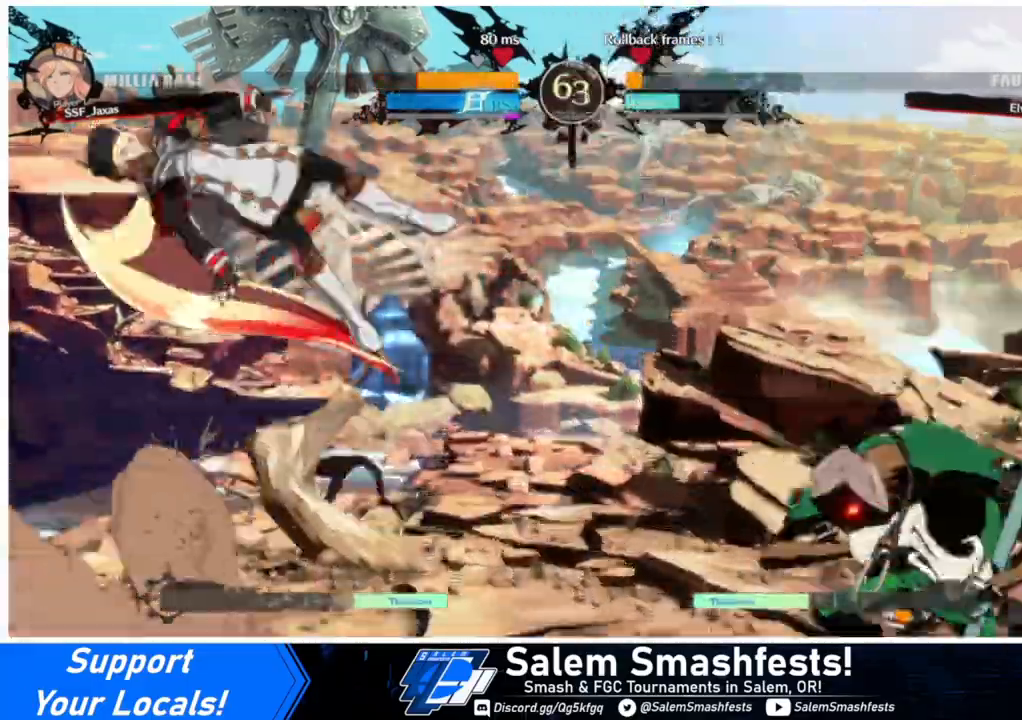
{"buttons": [], "events": [[367, "DPAD_LEFT", "down"], [433, "DPAD_LEFT", "up"]]}
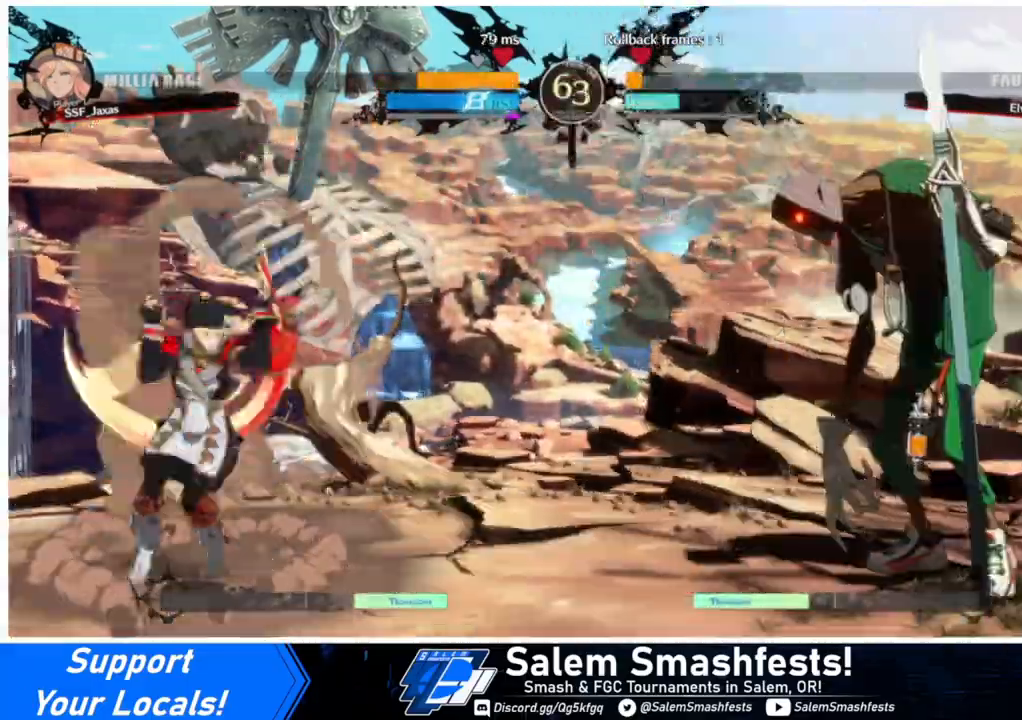
{"buttons": ["DPAD_UP", "DPAD_LEFT"], "events": [[33, "DPAD_LEFT", "down"], [167, "DPAD_LEFT", "up"], [200, "DPAD_RIGHT", "down"], [333, "DPAD_RIGHT", "up"], [367, "DPAD_RIGHT", "down"], [467, "DPAD_RIGHT", "up"], [467, "DPAD_UP", "down"], [500, "DPAD_LEFT", "down"]]}
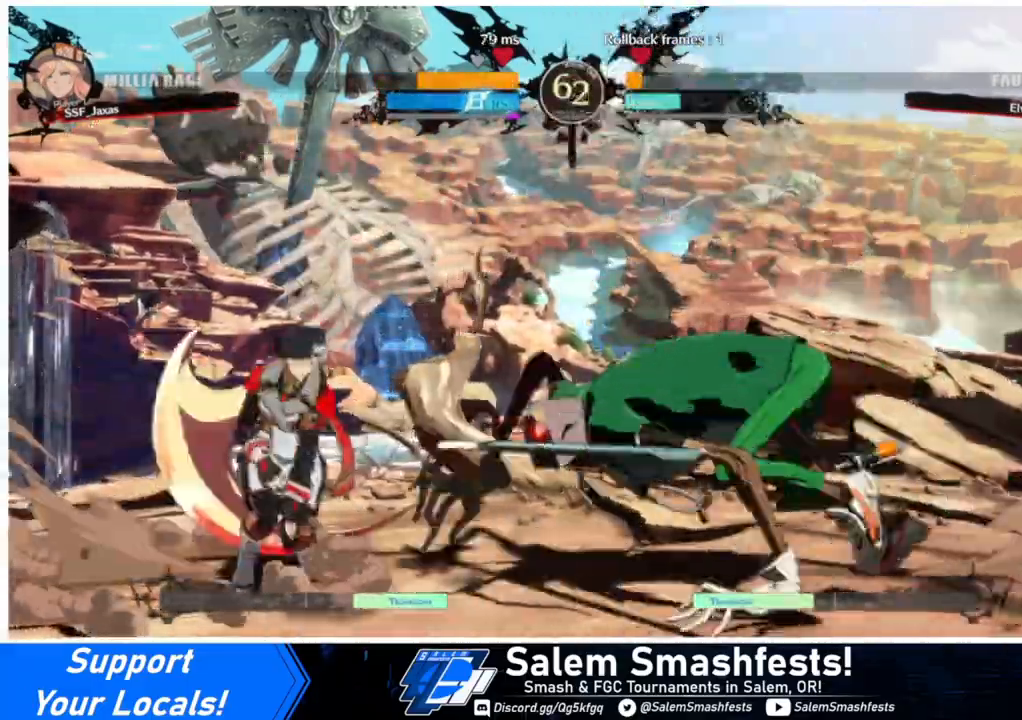
{"buttons": ["DPAD_LEFT"], "events": [[67, "DPAD_UP", "up"]]}
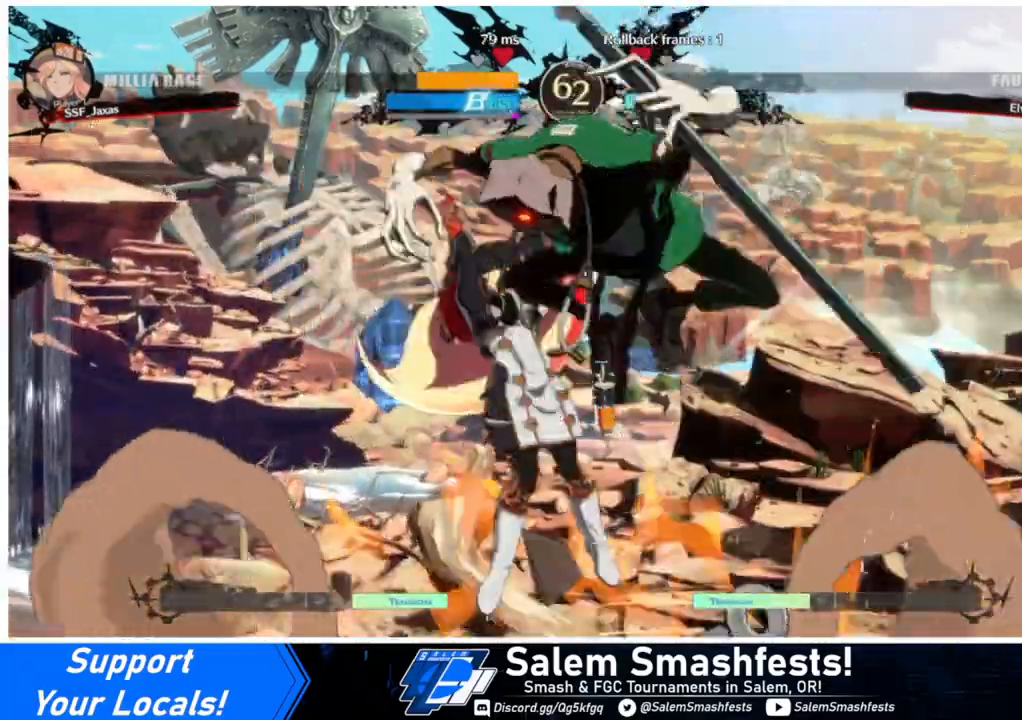
{"buttons": ["DPAD_LEFT"], "events": [[400, "R2", "down"], [467, "R2", "up"]]}
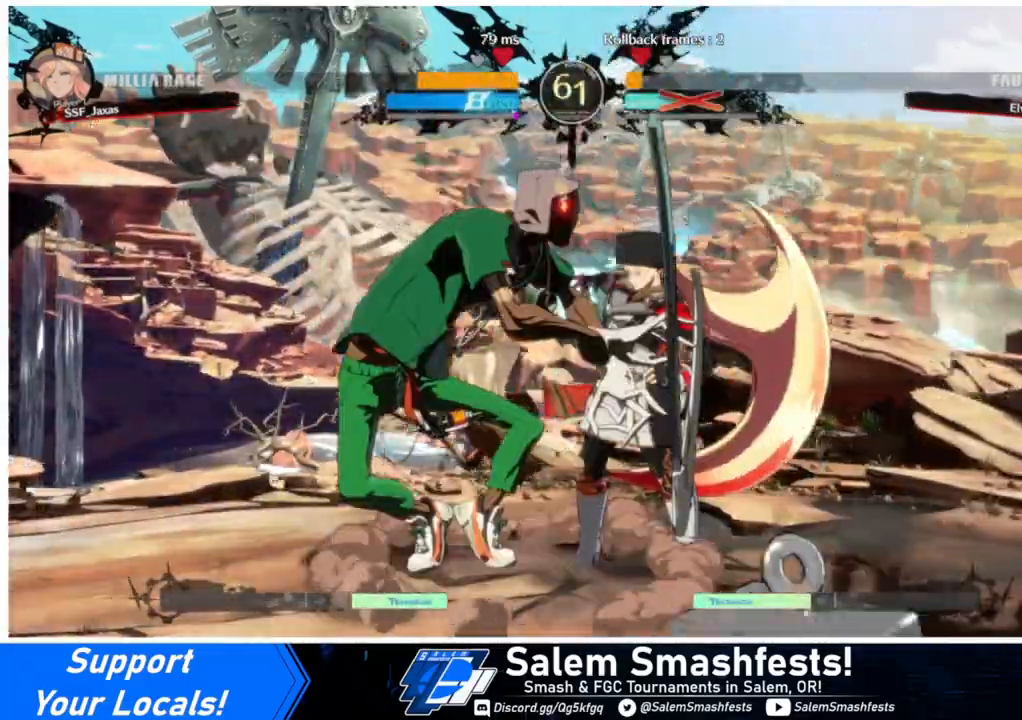
{"buttons": [], "events": [[167, "DPAD_LEFT", "up"]]}
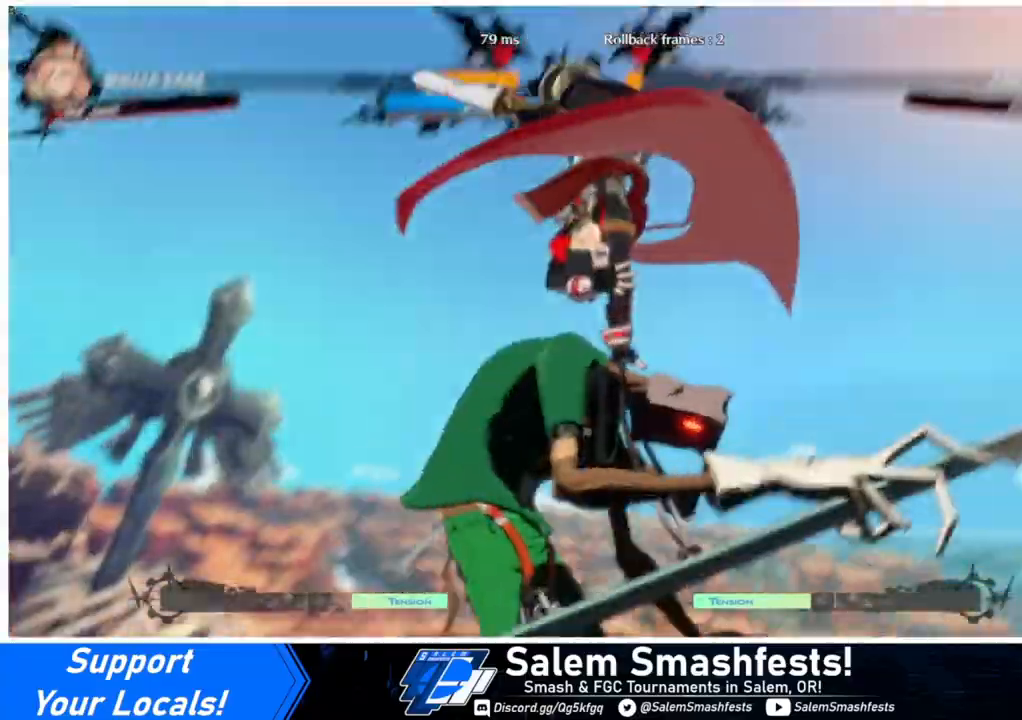
{"buttons": [], "events": []}
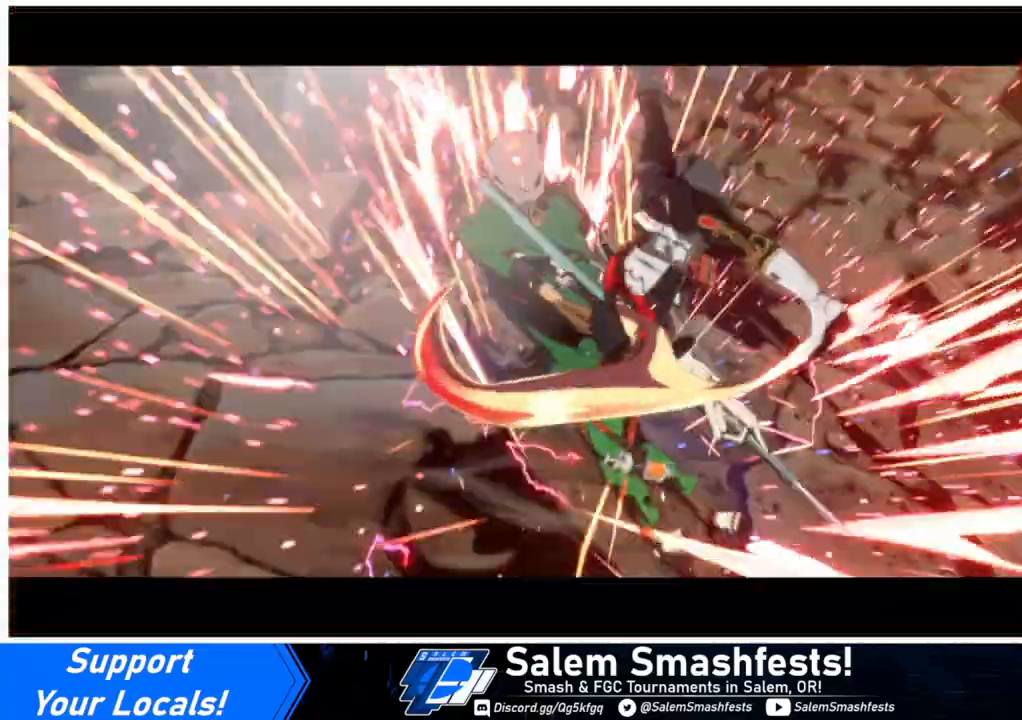
{"buttons": [], "events": []}
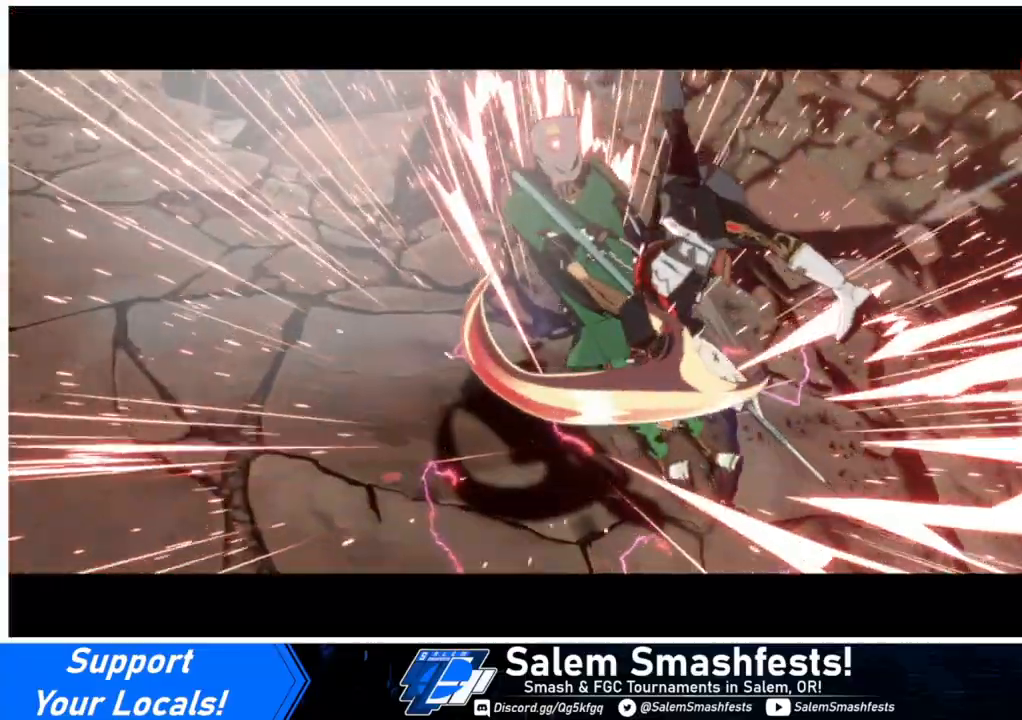
{"buttons": [], "events": [[200, "DPAD_LEFT", "down"], [267, "DPAD_LEFT", "up"], [367, "DPAD_LEFT", "down"], [500, "DPAD_LEFT", "up"]]}
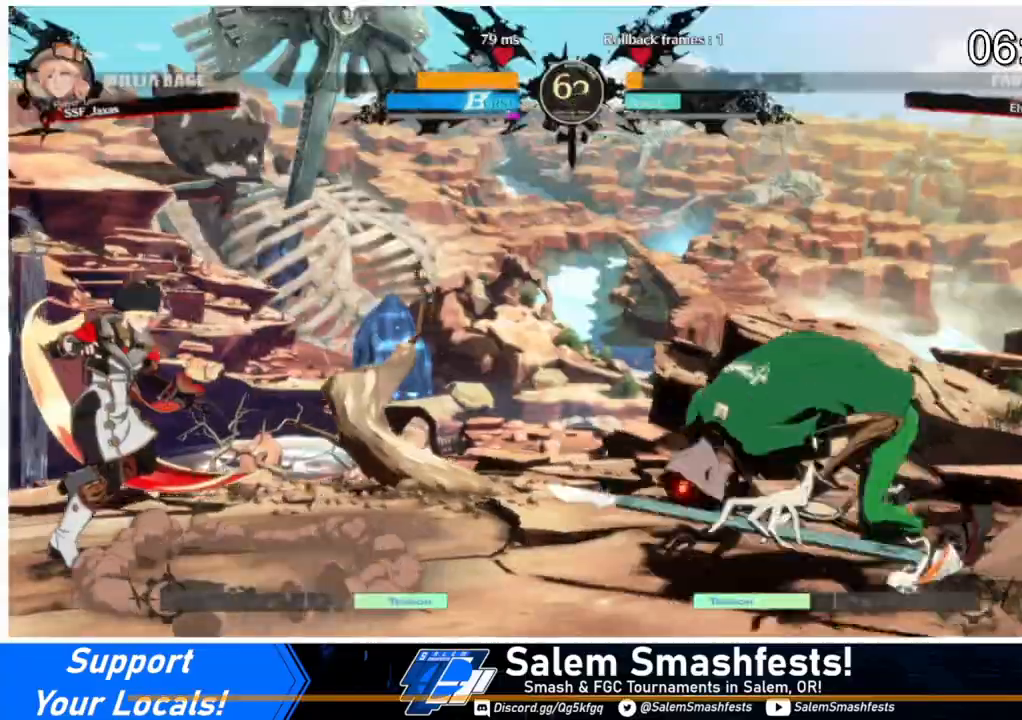
{"buttons": ["DPAD_LEFT"], "events": [[33, "DPAD_RIGHT", "down"], [167, "DPAD_RIGHT", "up"], [200, "DPAD_RIGHT", "down"], [300, "DPAD_RIGHT", "up"], [300, "DPAD_UP", "down"], [333, "DPAD_LEFT", "down"], [400, "DPAD_UP", "up"]]}
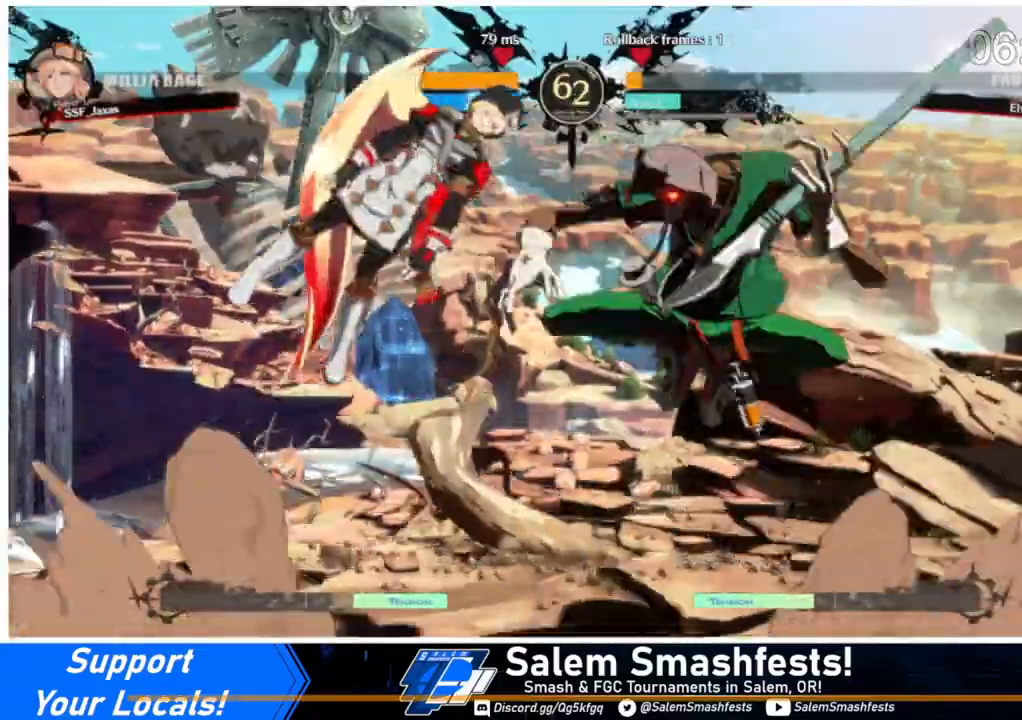
{"buttons": ["DPAD_LEFT"], "events": [[467, "DPAD_LEFT", "up"], [500, "DPAD_LEFT", "down"]]}
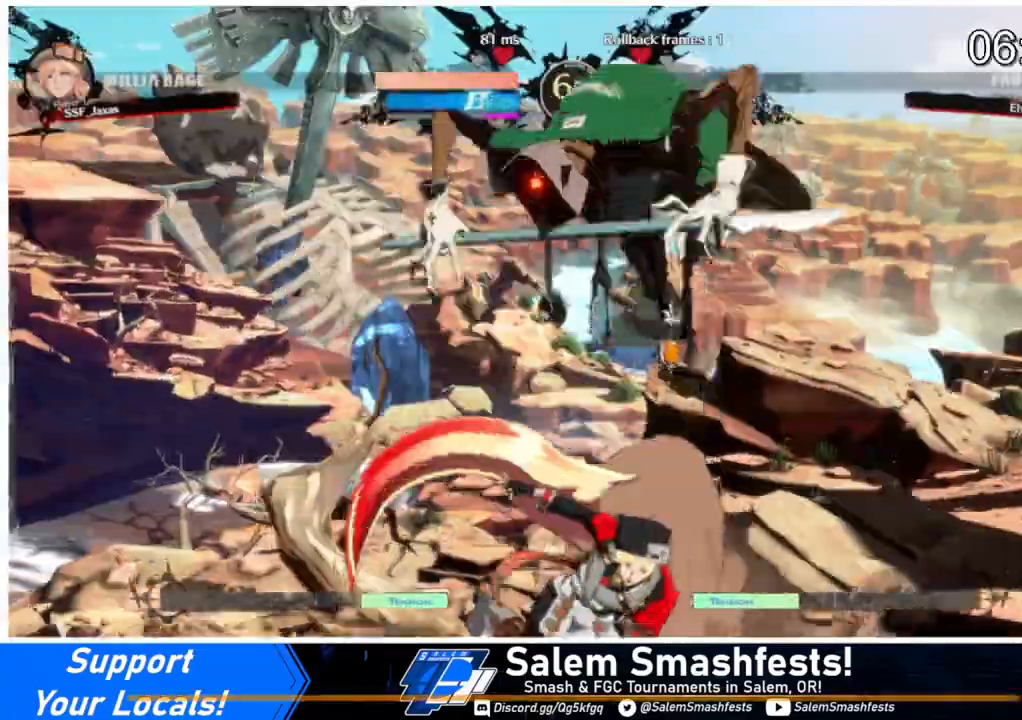
{"buttons": ["DPAD_LEFT"], "events": []}
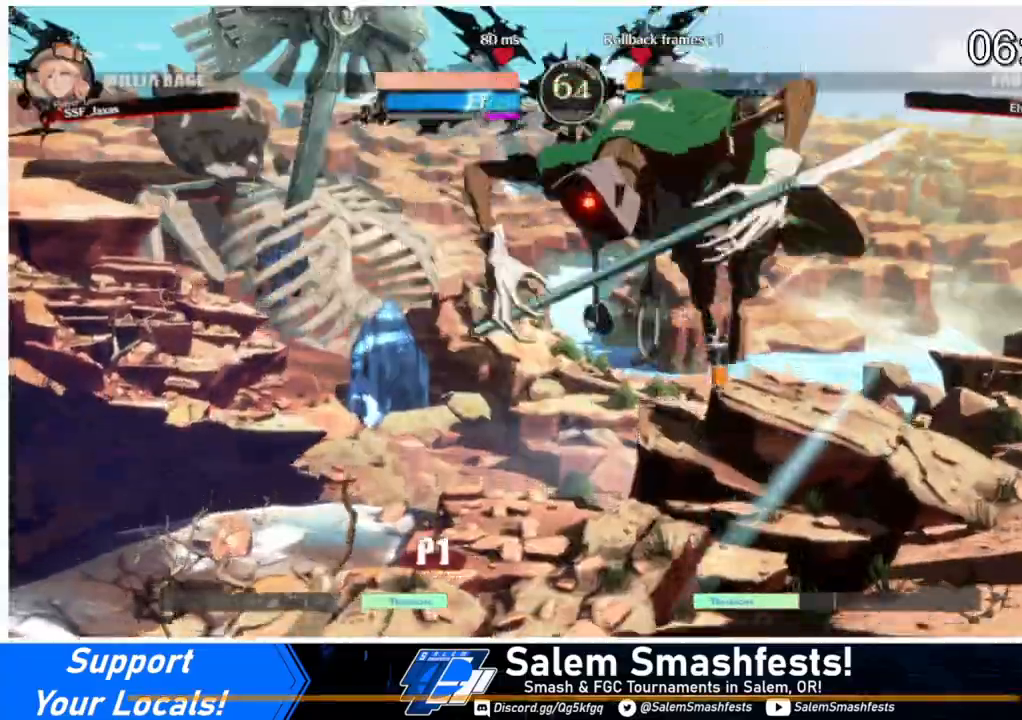
{"buttons": ["R2", "DPAD_LEFT"], "events": [[67, "DPAD_LEFT", "up"], [67, "DPAD_RIGHT", "down"], [333, "DPAD_UP", "down"], [433, "DPAD_RIGHT", "up"], [467, "DPAD_LEFT", "down"], [467, "DPAD_UP", "up"], [500, "R2", "down"]]}